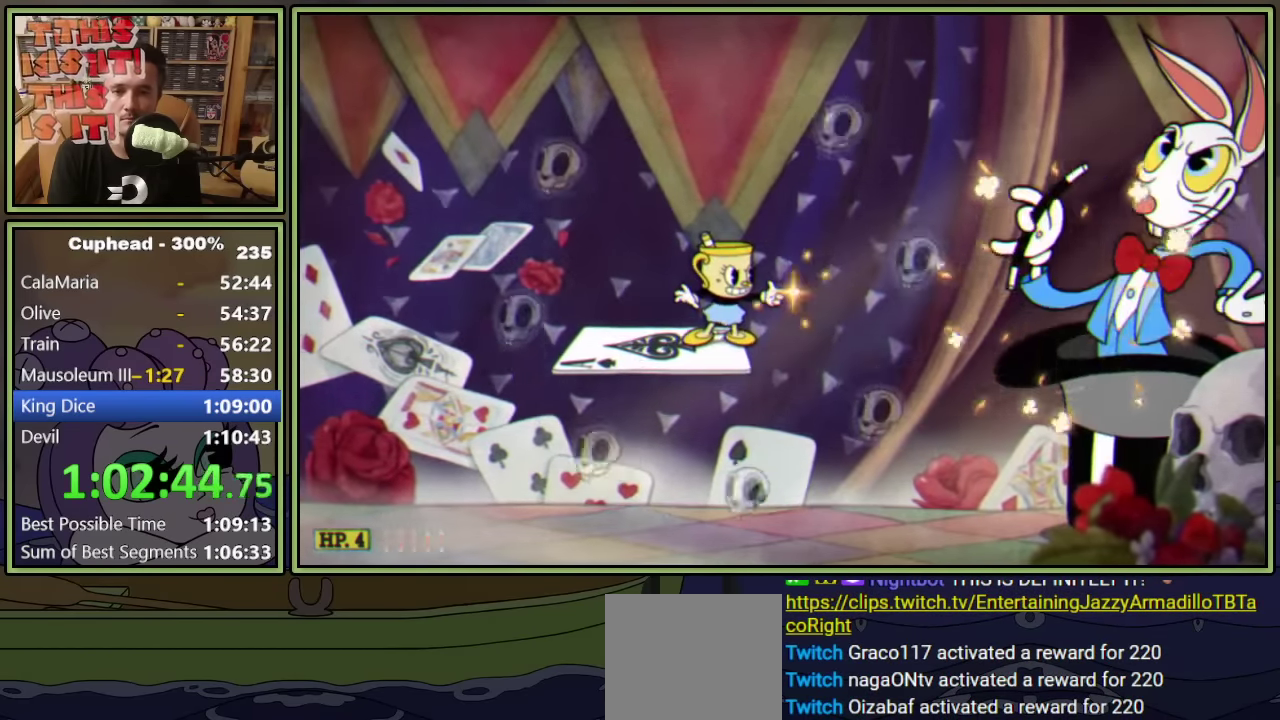
Gameplay with a controller (Xbox layout); each line is a JSON object with the inputs held at the frame after it. "events" lists button and stick changes between this image and that frame as [ms after this image, input, new state], when the widget could be followed in between. Not read: L3 R3 right_stick.
{"buttons": ["L1"], "left_stick": "center", "events": []}
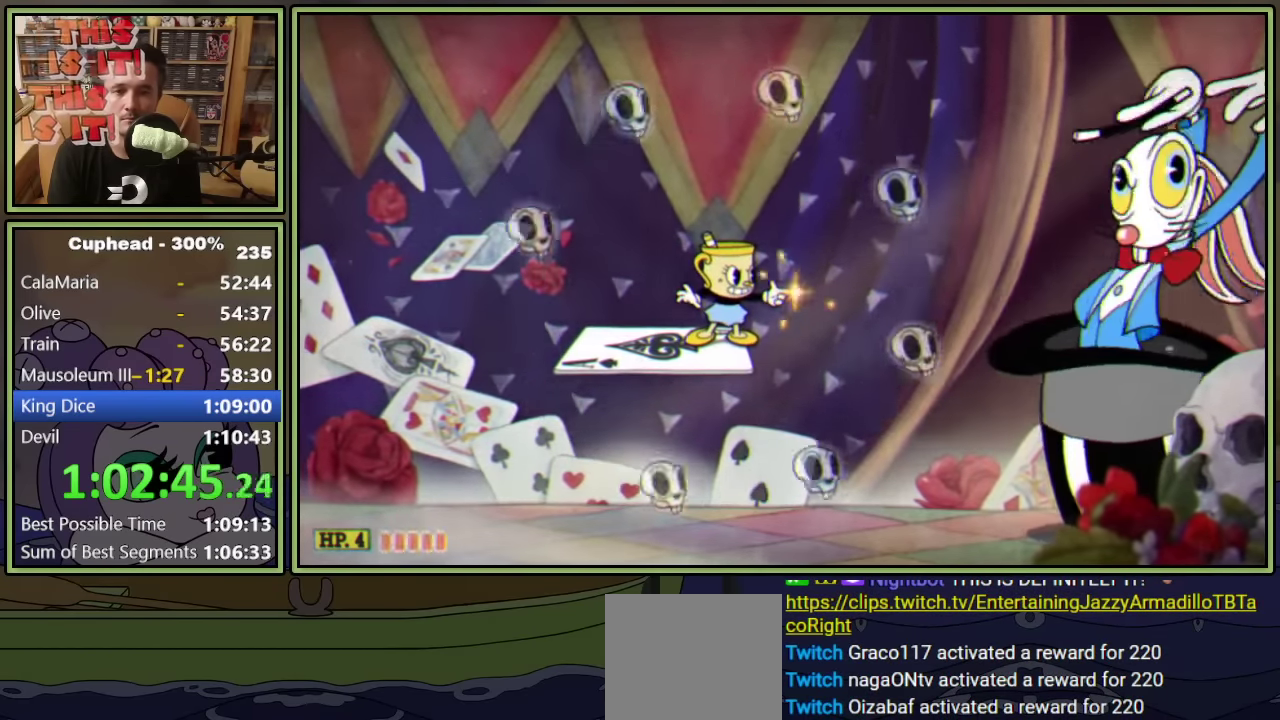
{"buttons": ["L1"], "left_stick": "center", "events": [[283, "L1", "up"], [350, "L1", "down"]]}
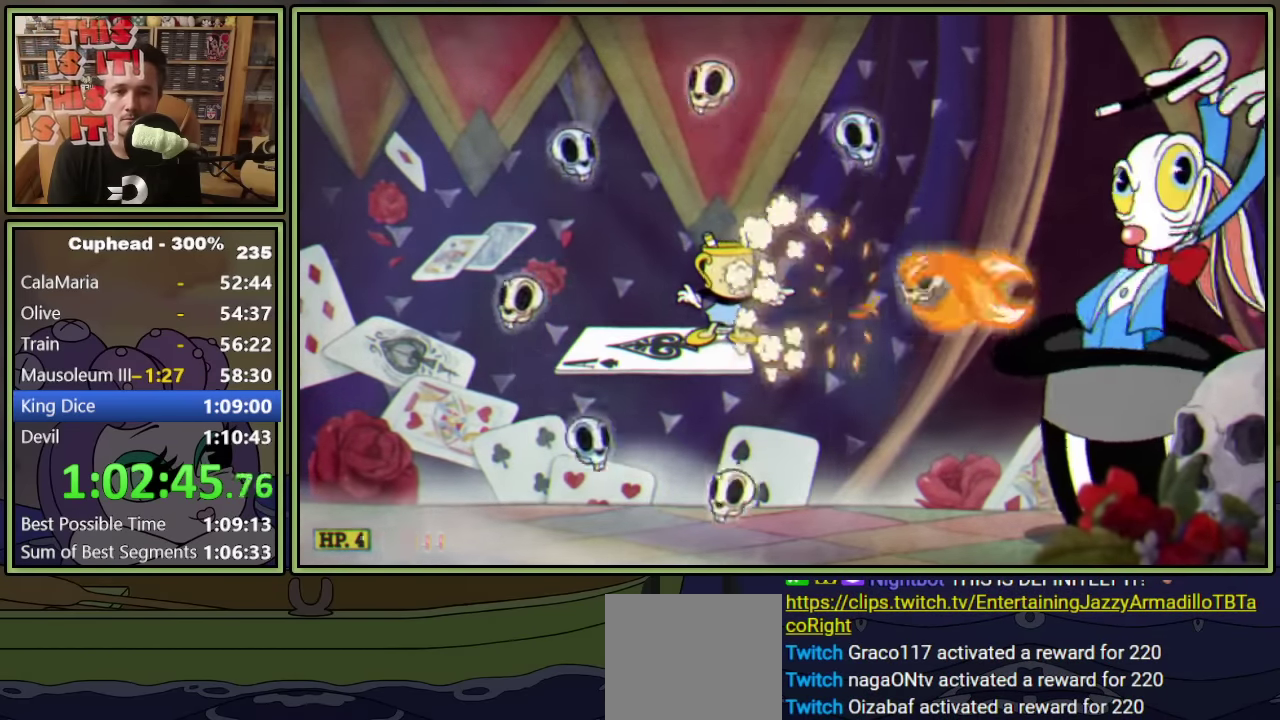
{"buttons": ["L1"], "left_stick": "center", "events": []}
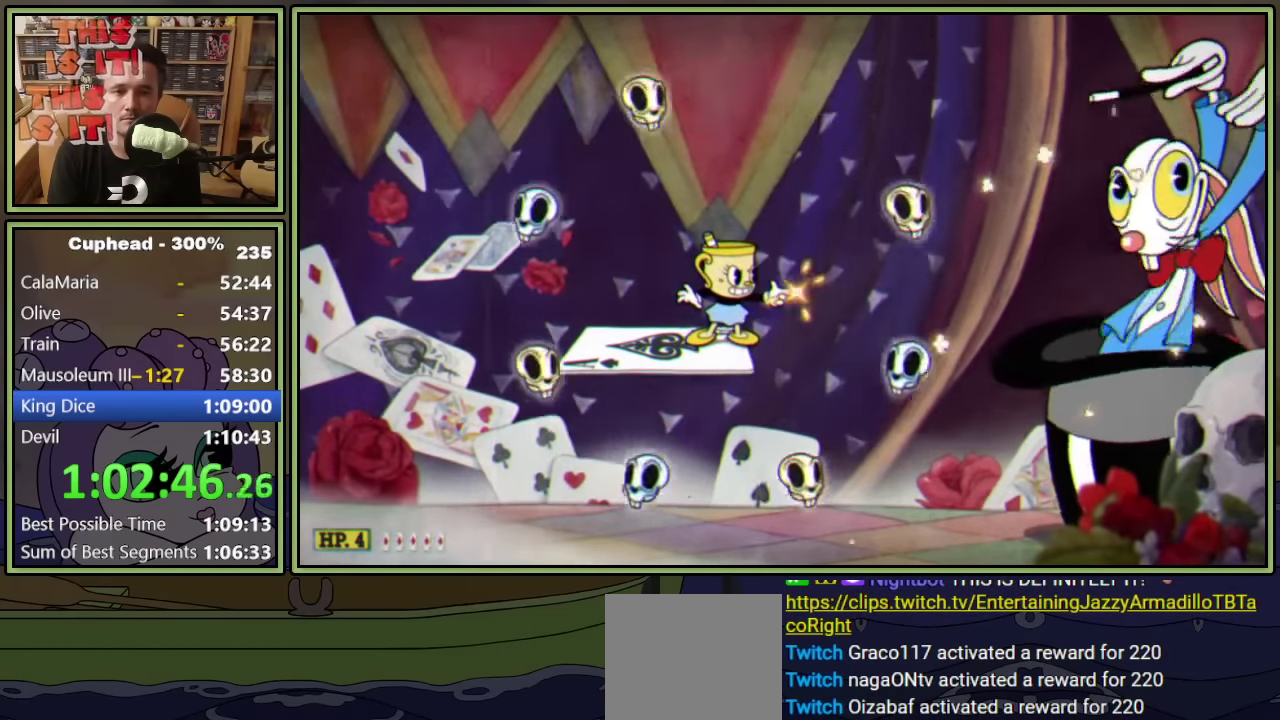
{"buttons": ["L1"], "left_stick": "center", "events": []}
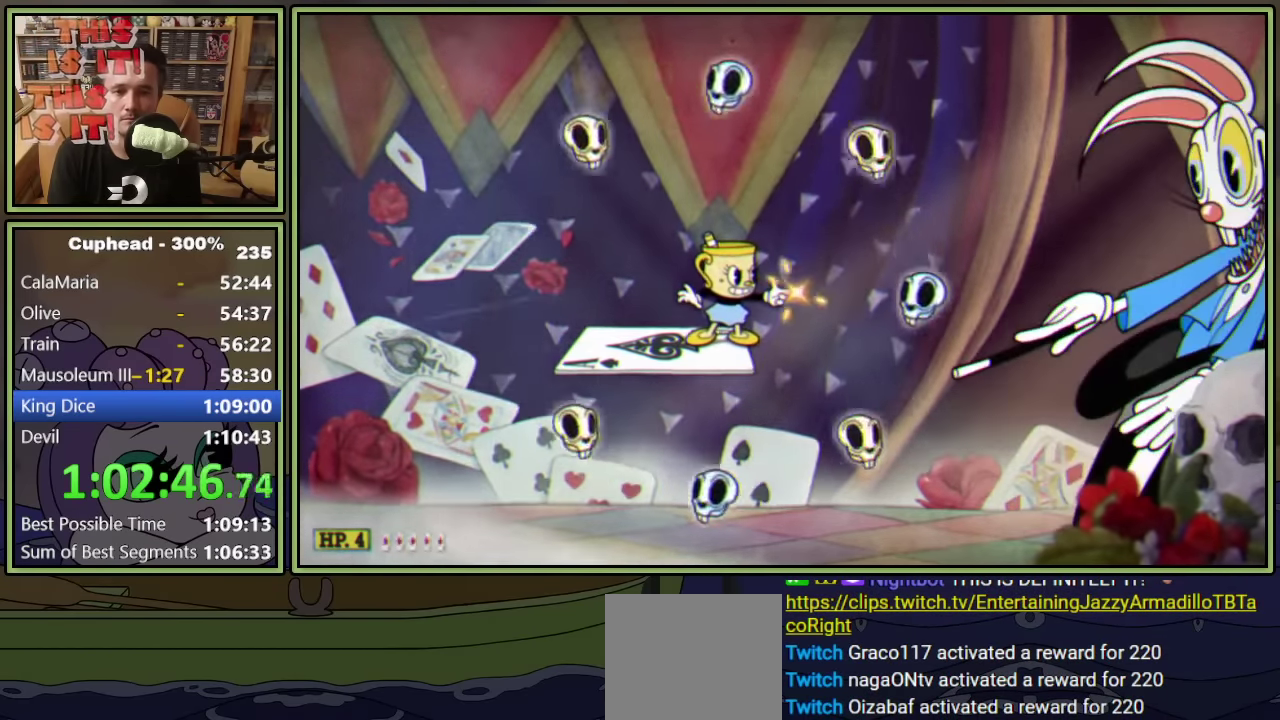
{"buttons": ["Y", "L1", "DPAD_DOWN"], "left_stick": "center", "events": [[383, "DPAD_DOWN", "down"], [433, "Y", "down"]]}
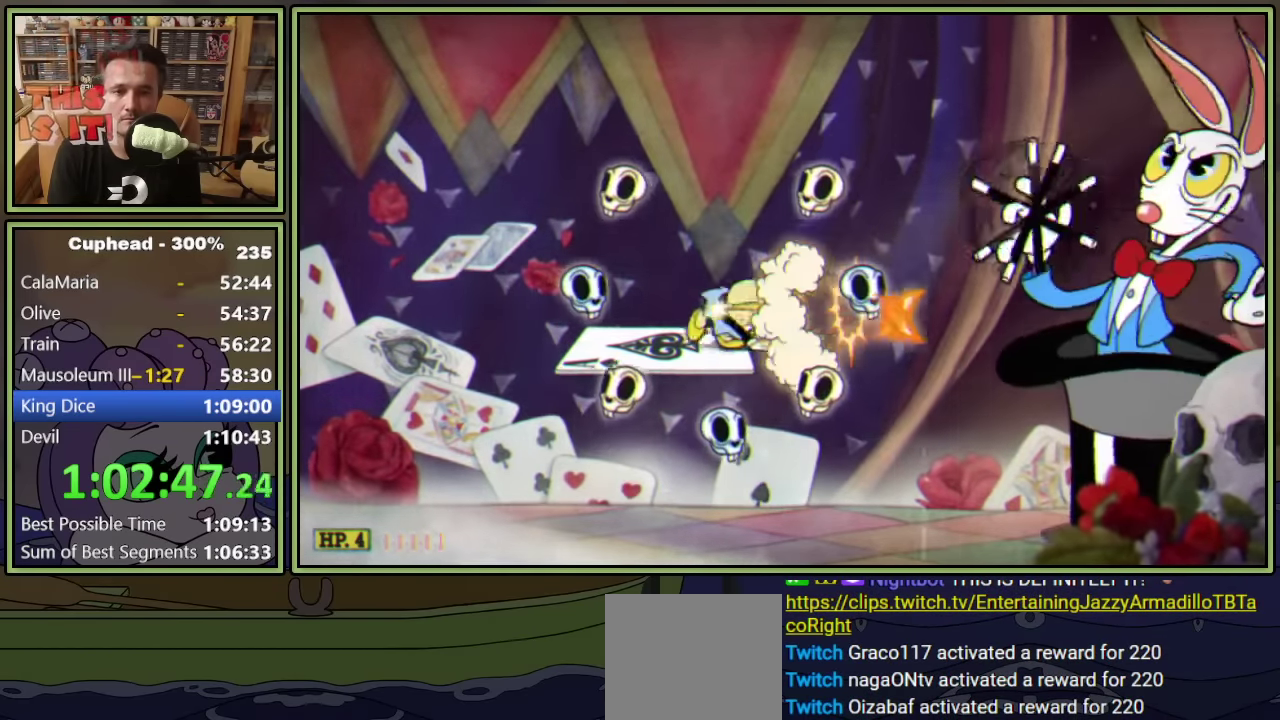
{"buttons": ["L1", "DPAD_LEFT"], "left_stick": "center", "events": [[50, "Y", "up"], [133, "DPAD_DOWN", "up"], [233, "DPAD_LEFT", "down"]]}
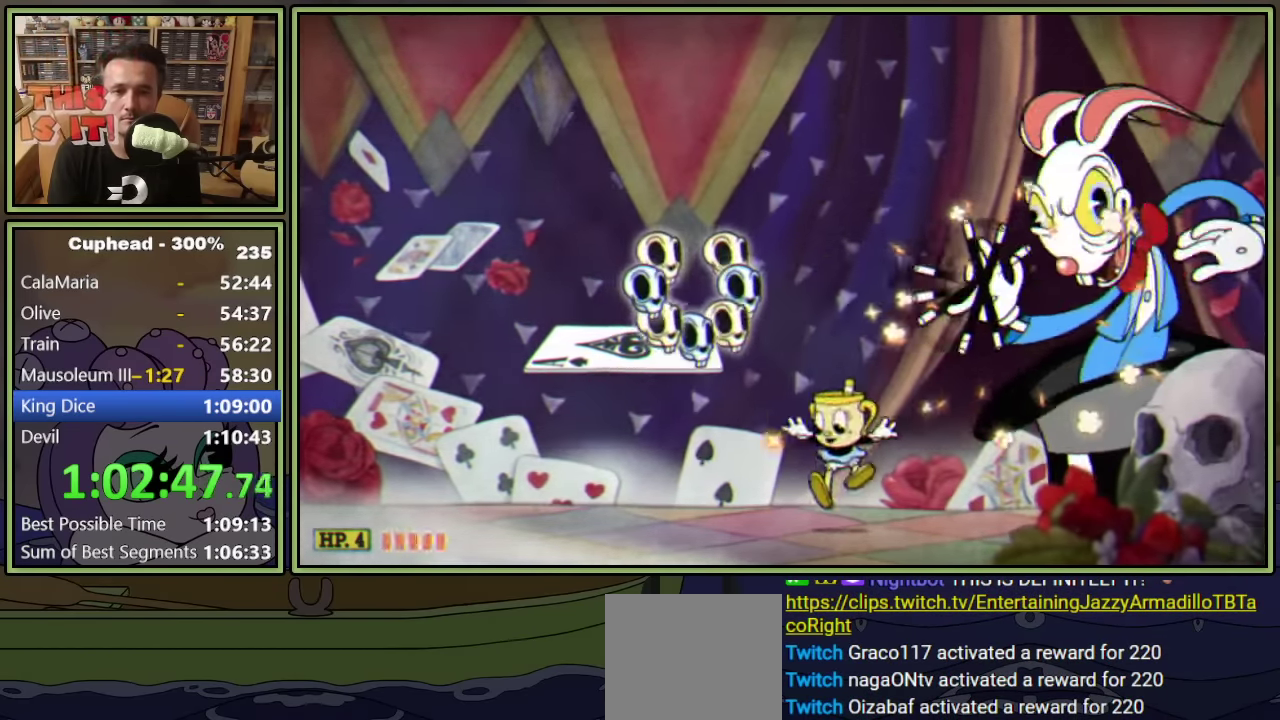
{"buttons": ["A", "L1", "DPAD_RIGHT"], "left_stick": "center", "events": [[267, "A", "down"], [383, "A", "up"], [383, "DPAD_LEFT", "up"], [450, "A", "down"], [466, "DPAD_RIGHT", "down"]]}
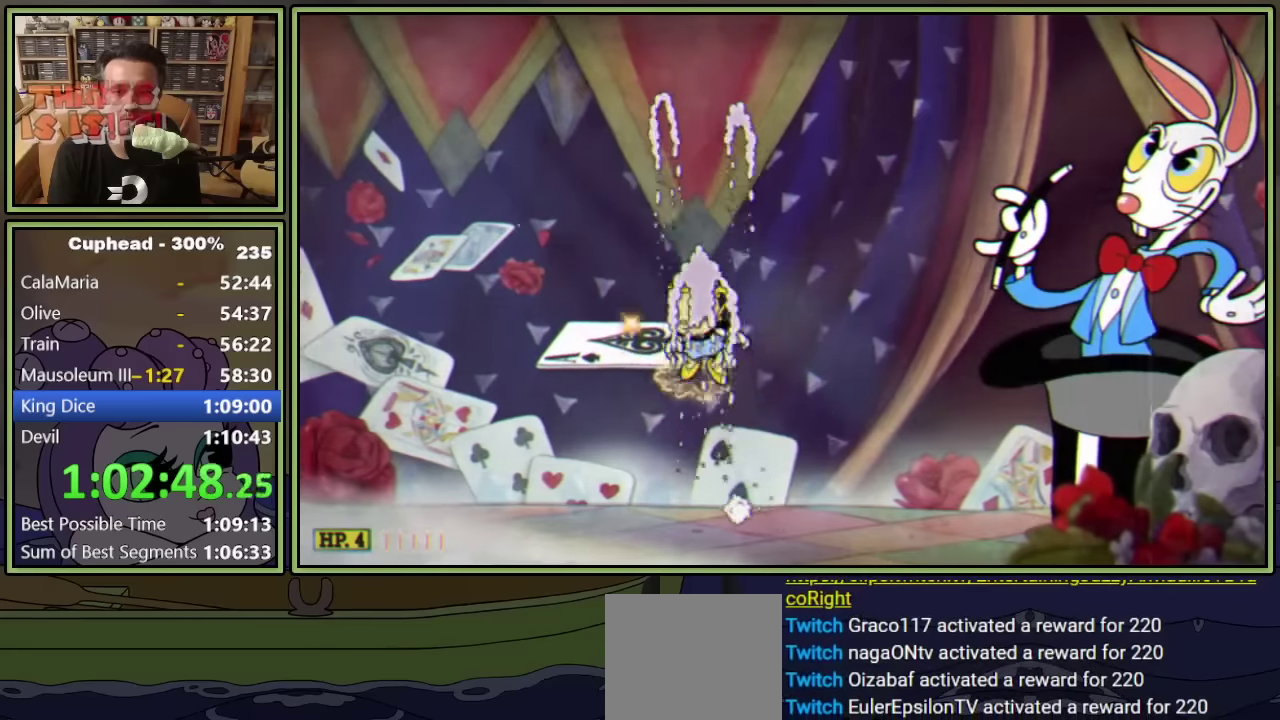
{"buttons": ["L1"], "left_stick": "center", "events": [[16, "DPAD_RIGHT", "up"], [50, "A", "up"], [416, "L1", "up"], [500, "L1", "down"]]}
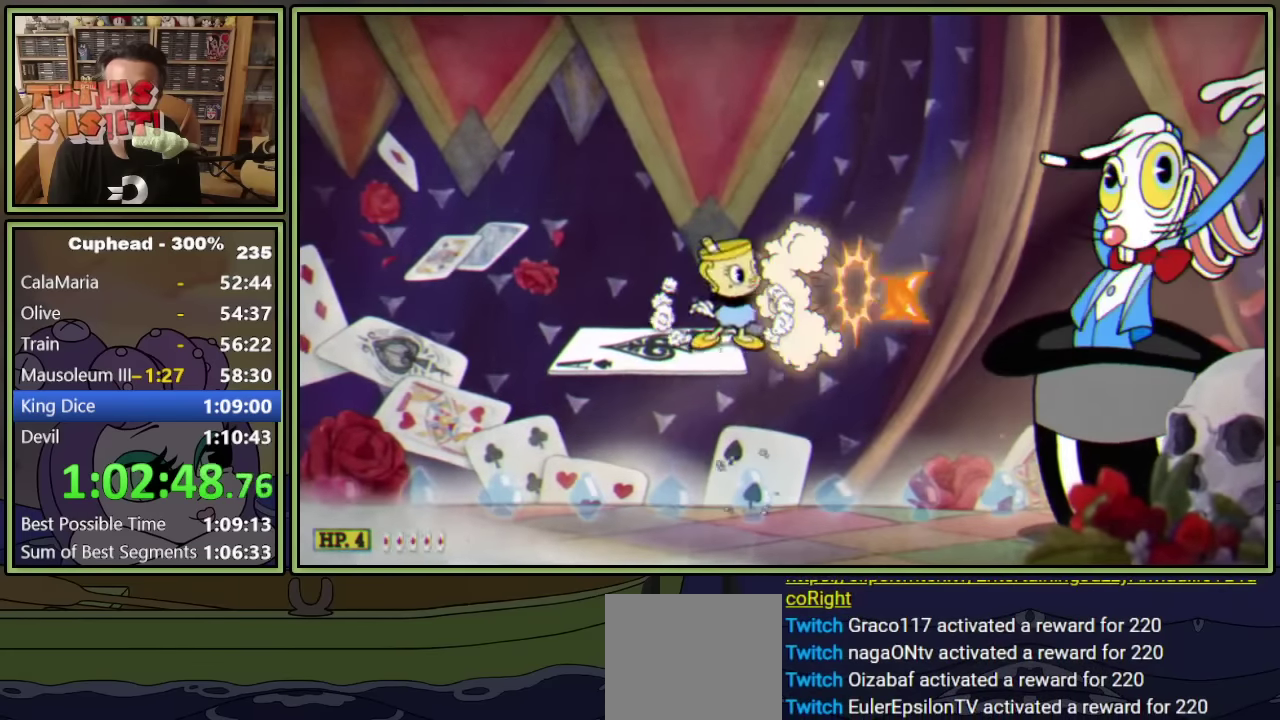
{"buttons": ["L1"], "left_stick": "center", "events": [[116, "DPAD_LEFT", "down"], [416, "DPAD_LEFT", "up"]]}
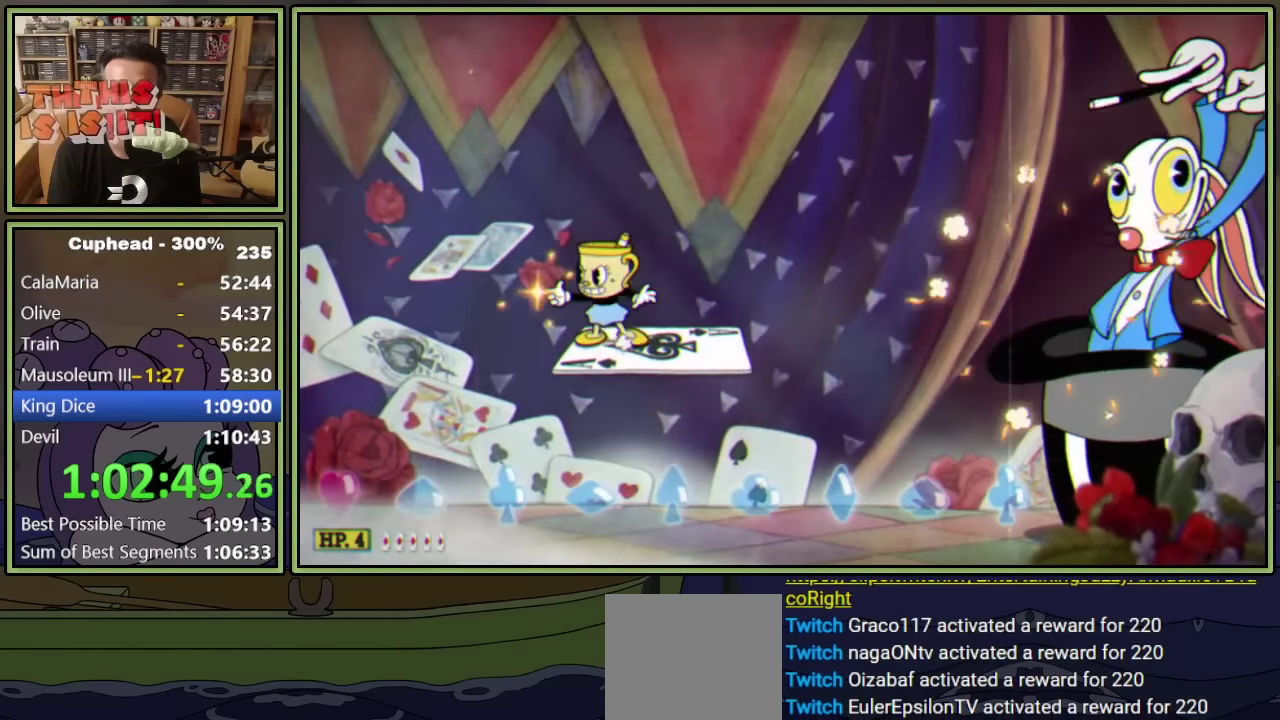
{"buttons": ["L1", "DPAD_DOWN"], "left_stick": "center", "events": [[100, "DPAD_RIGHT", "down"], [250, "DPAD_RIGHT", "up"], [466, "DPAD_DOWN", "down"]]}
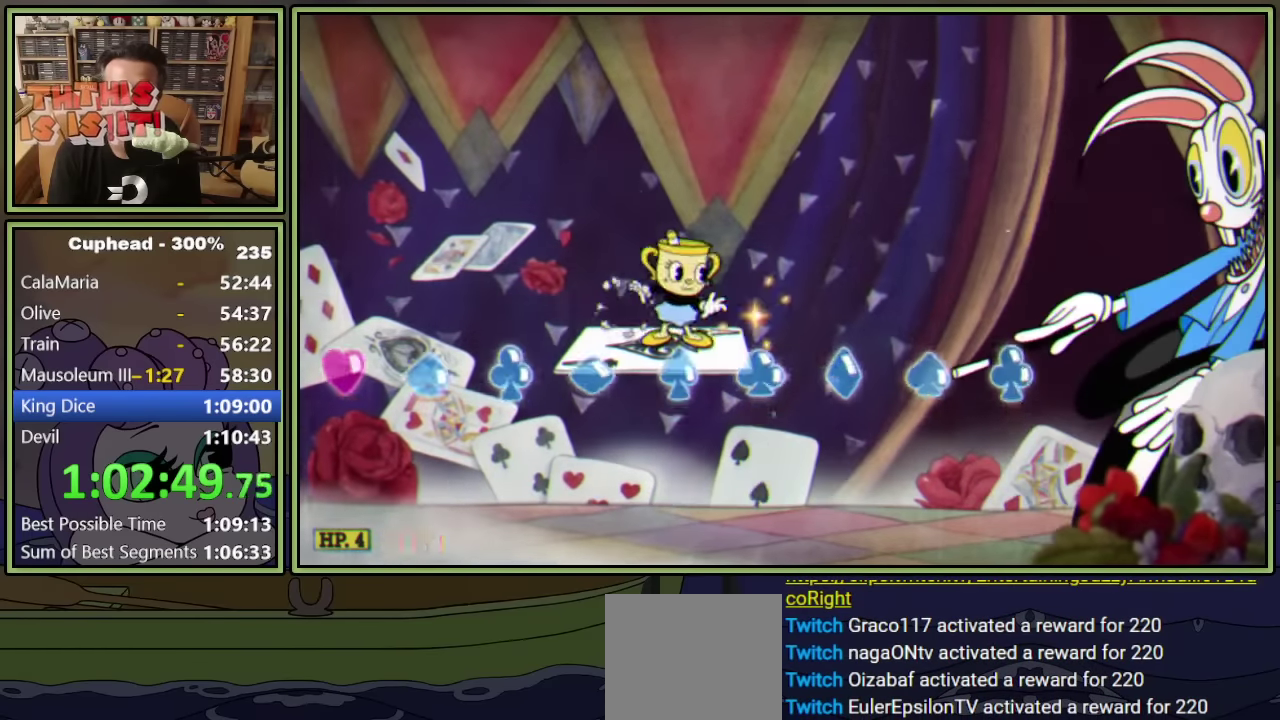
{"buttons": ["L1"], "left_stick": "center", "events": [[50, "Y", "down"], [200, "Y", "up"], [366, "DPAD_DOWN", "up"]]}
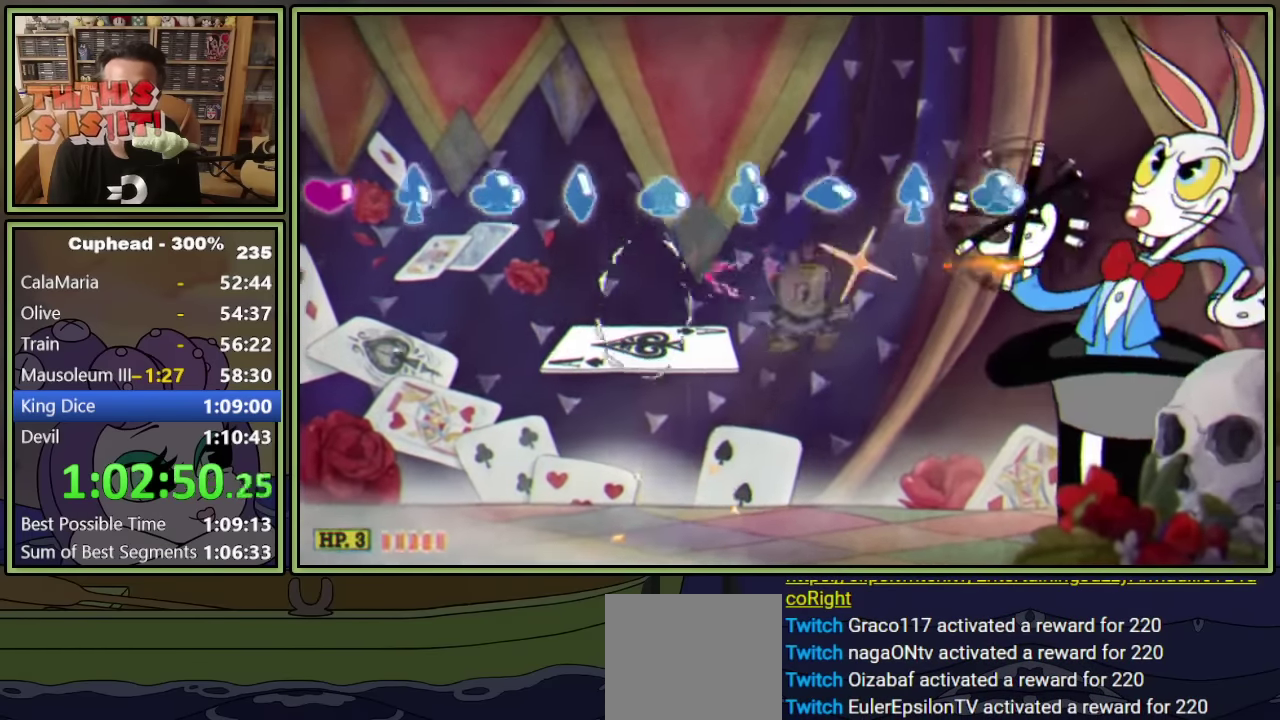
{"buttons": ["L1"], "left_stick": "center", "events": [[200, "DPAD_LEFT", "down"], [233, "A", "down"], [350, "A", "up"], [400, "A", "down"], [483, "A", "up"], [483, "DPAD_LEFT", "up"]]}
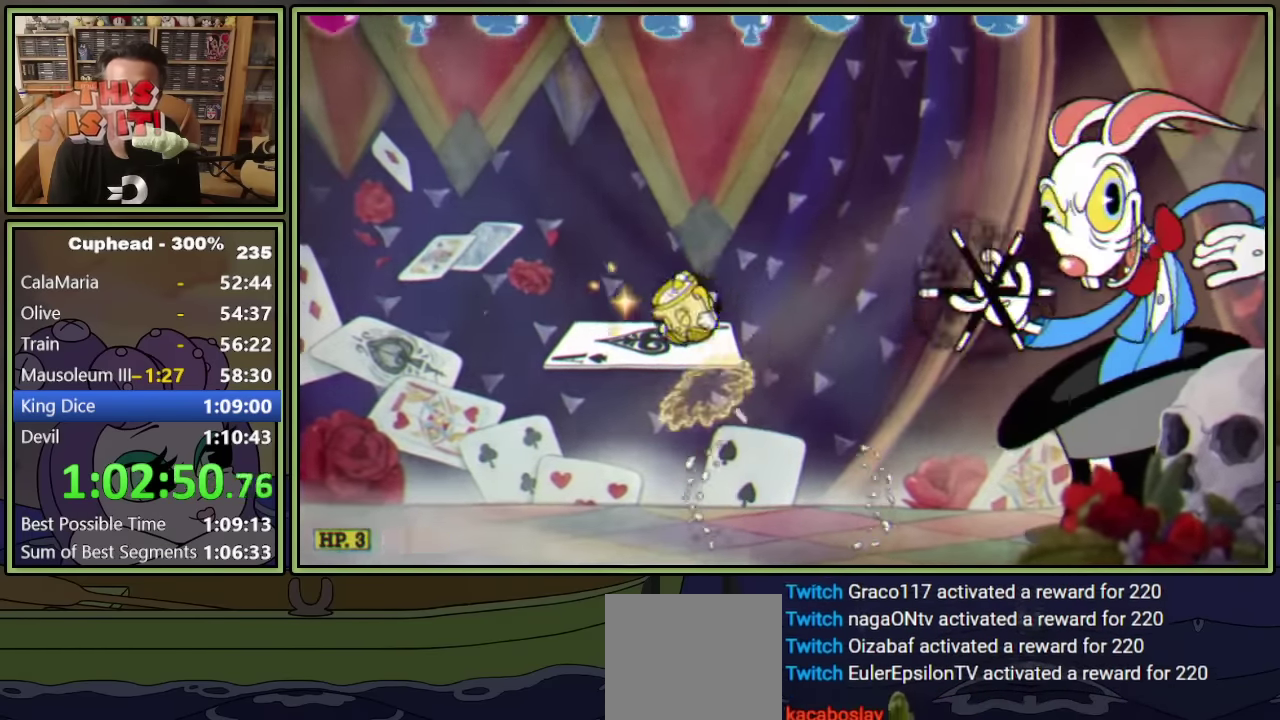
{"buttons": ["L1"], "left_stick": "center", "events": [[50, "DPAD_RIGHT", "down"], [116, "DPAD_RIGHT", "up"]]}
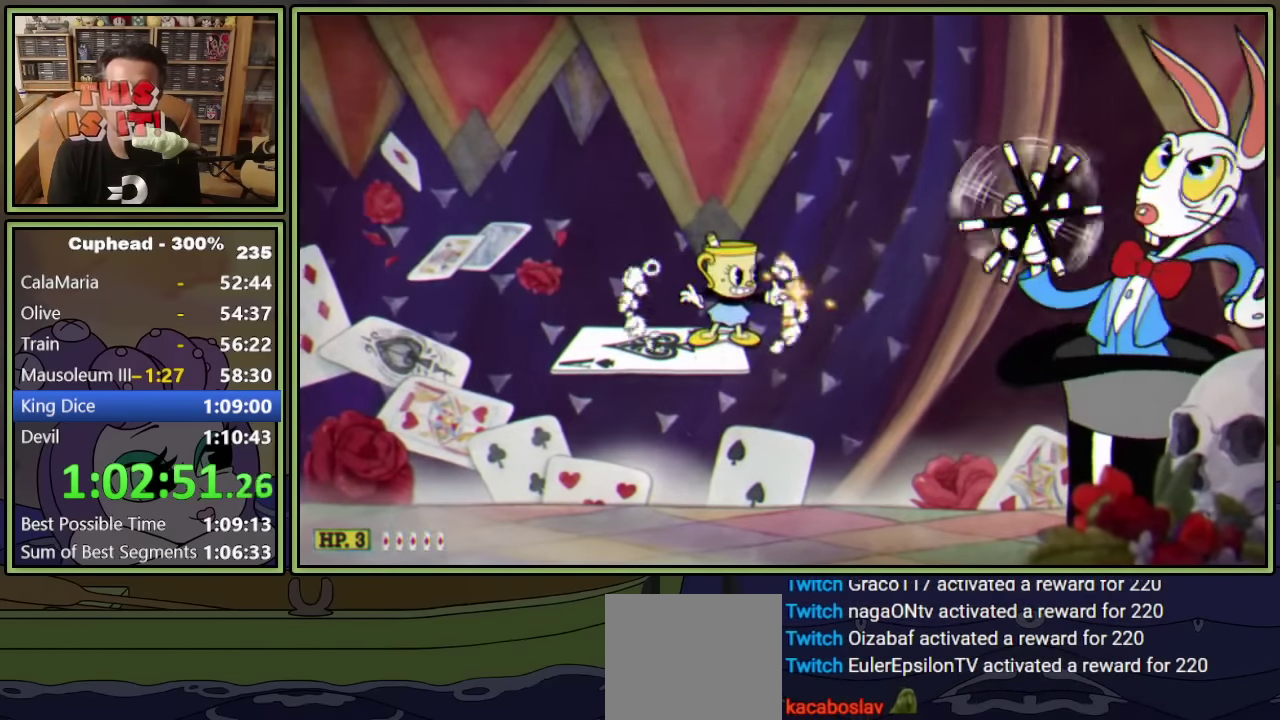
{"buttons": ["L1"], "left_stick": "center", "events": [[300, "L1", "up"], [383, "L1", "down"]]}
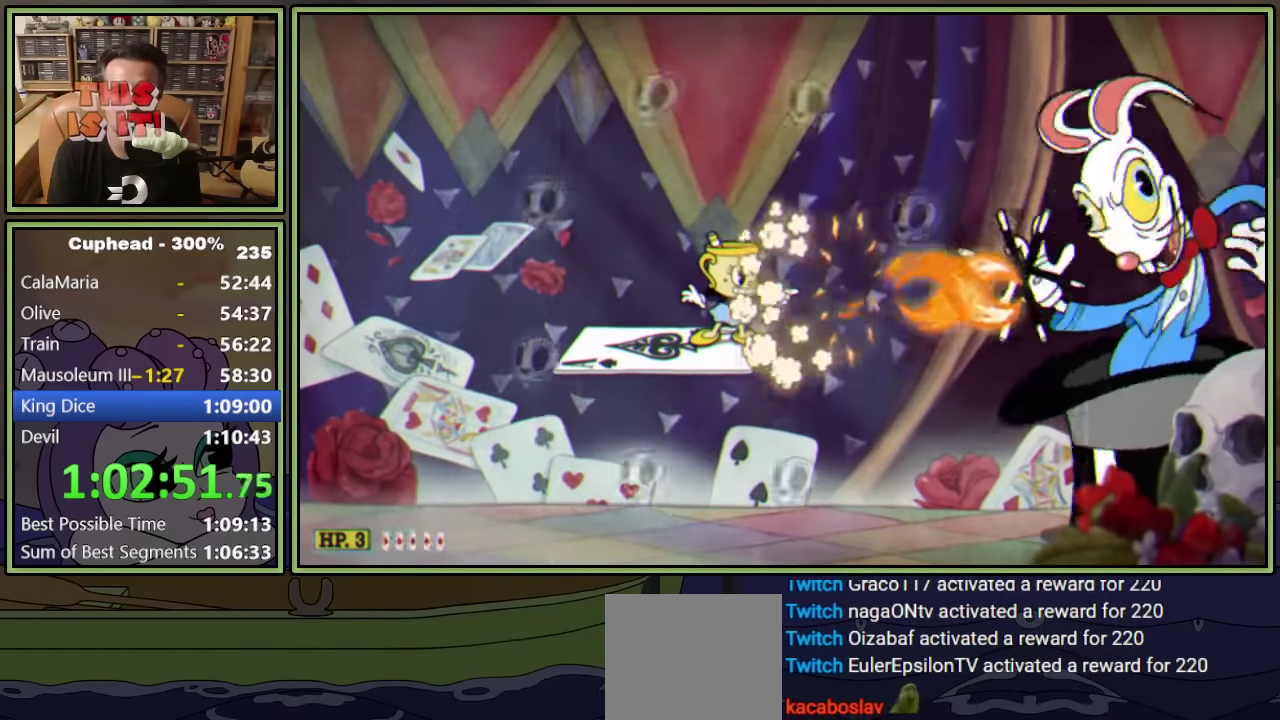
{"buttons": ["L1"], "left_stick": "center", "events": []}
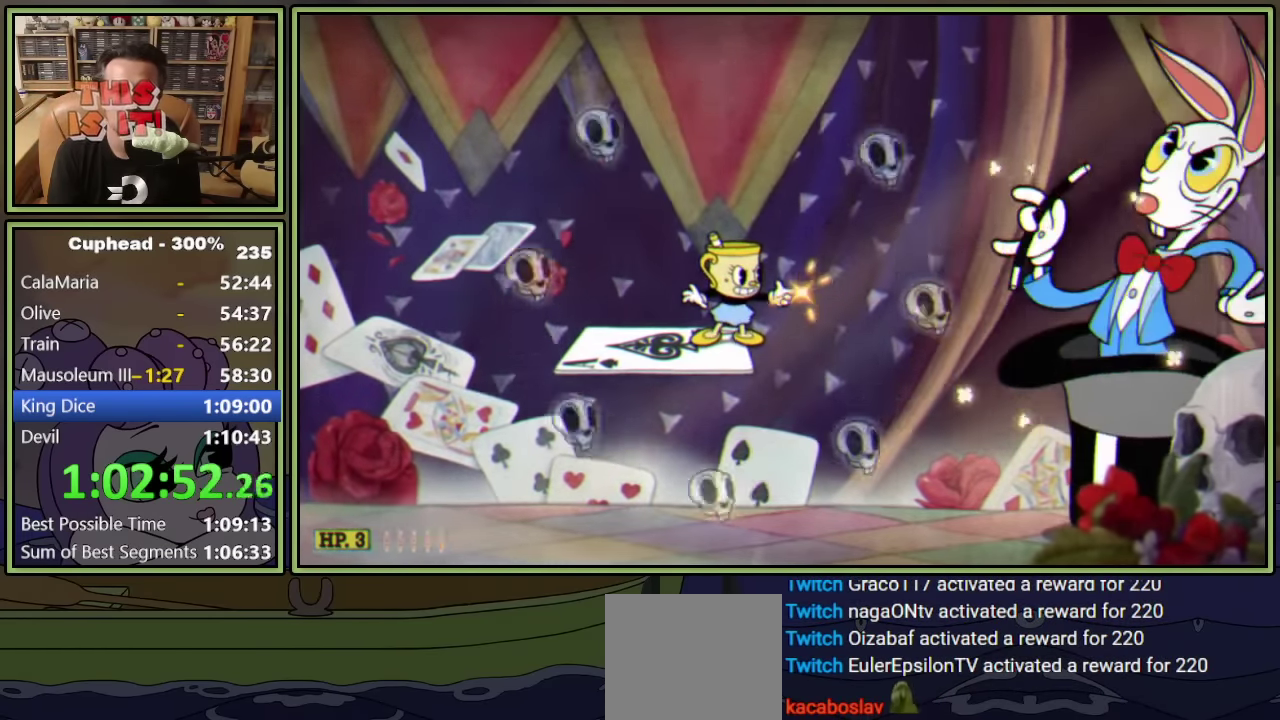
{"buttons": ["L1"], "left_stick": "center", "events": []}
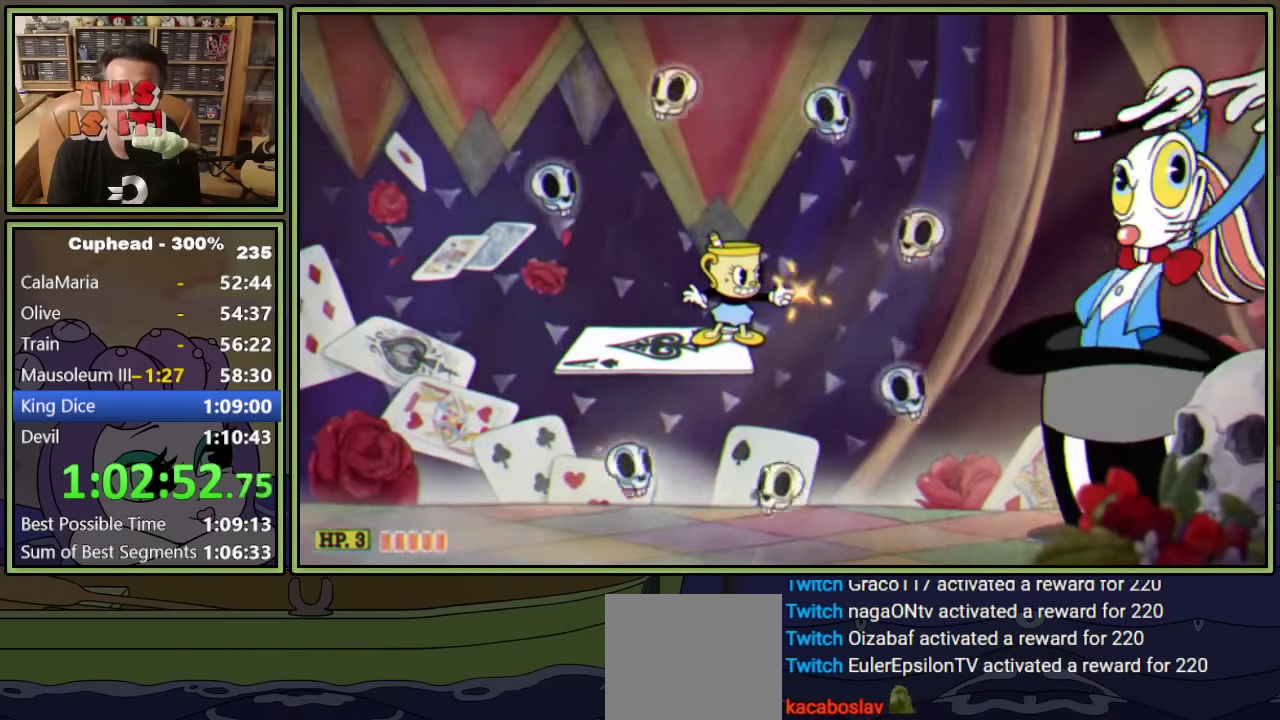
{"buttons": ["L1"], "left_stick": "center", "events": [[266, "L1", "up"], [350, "L1", "down"]]}
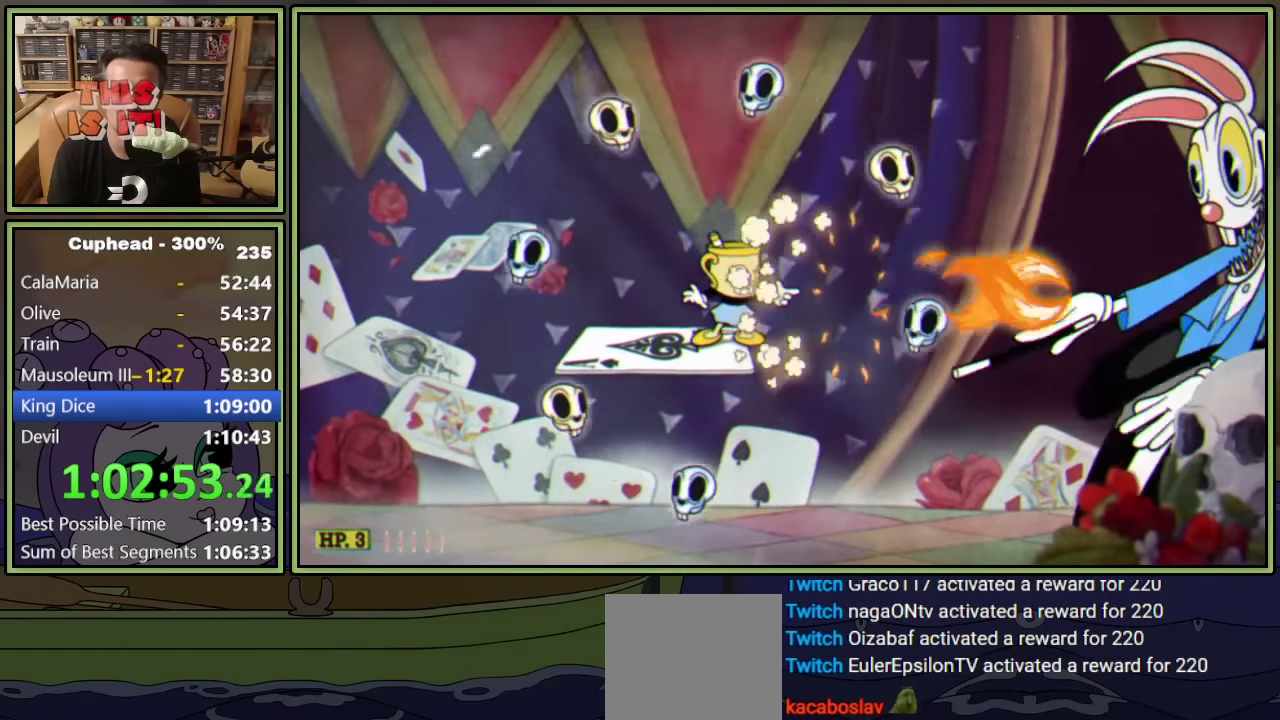
{"buttons": ["L1"], "left_stick": "center", "events": []}
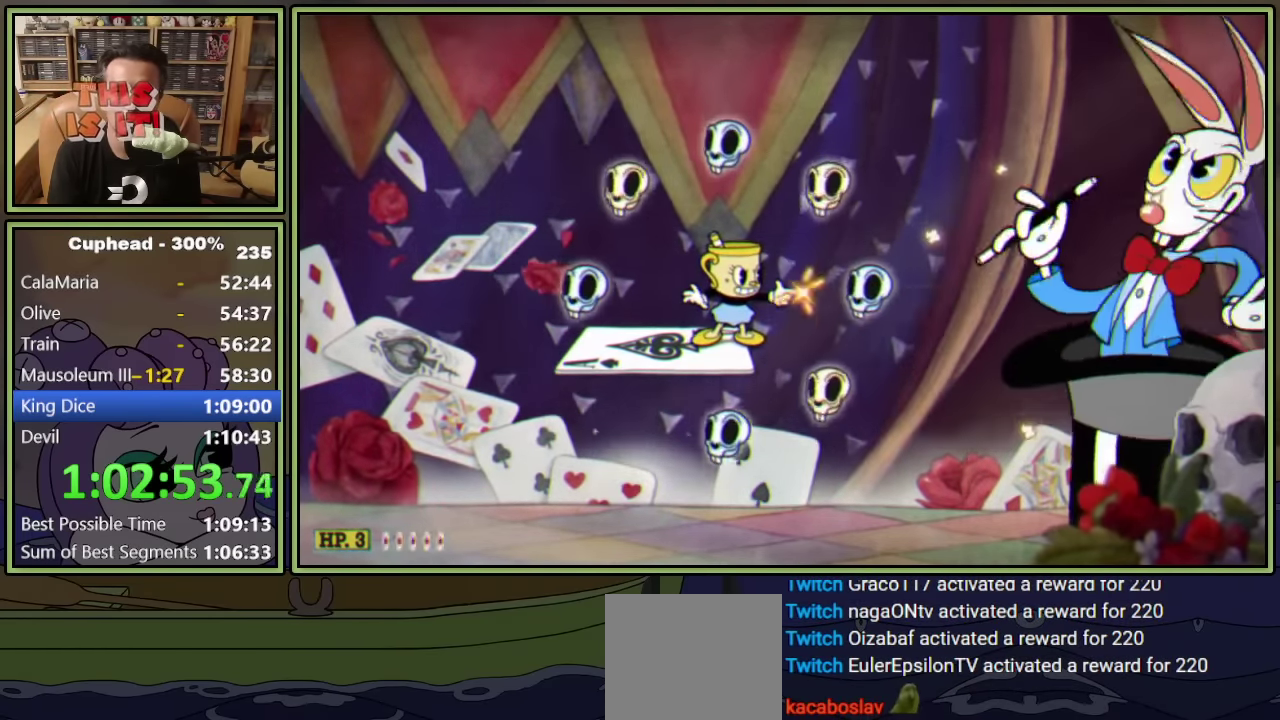
{"buttons": ["L1", "DPAD_LEFT"], "left_stick": "center", "events": [[83, "DPAD_DOWN", "down"], [150, "Y", "down"], [266, "Y", "up"], [316, "DPAD_DOWN", "up"], [416, "DPAD_LEFT", "down"]]}
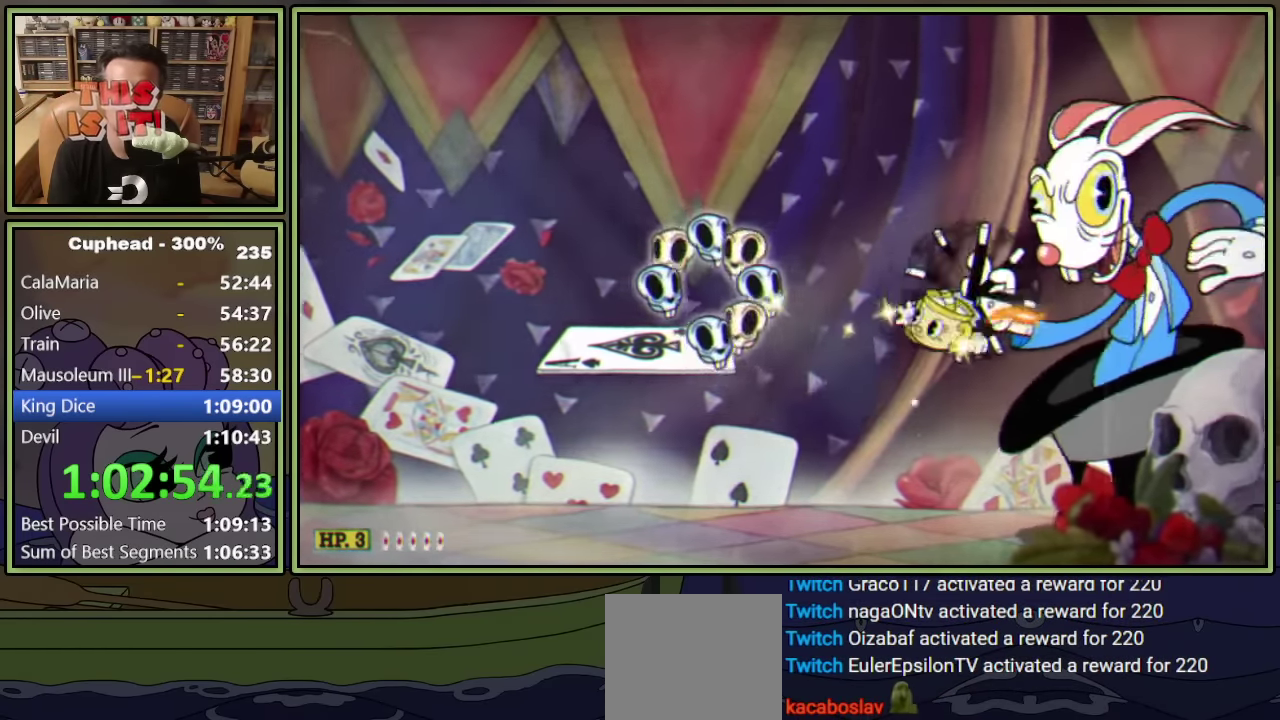
{"buttons": ["A", "L1", "DPAD_LEFT"], "left_stick": "center", "events": [[266, "A", "down"], [366, "A", "up"], [416, "A", "down"]]}